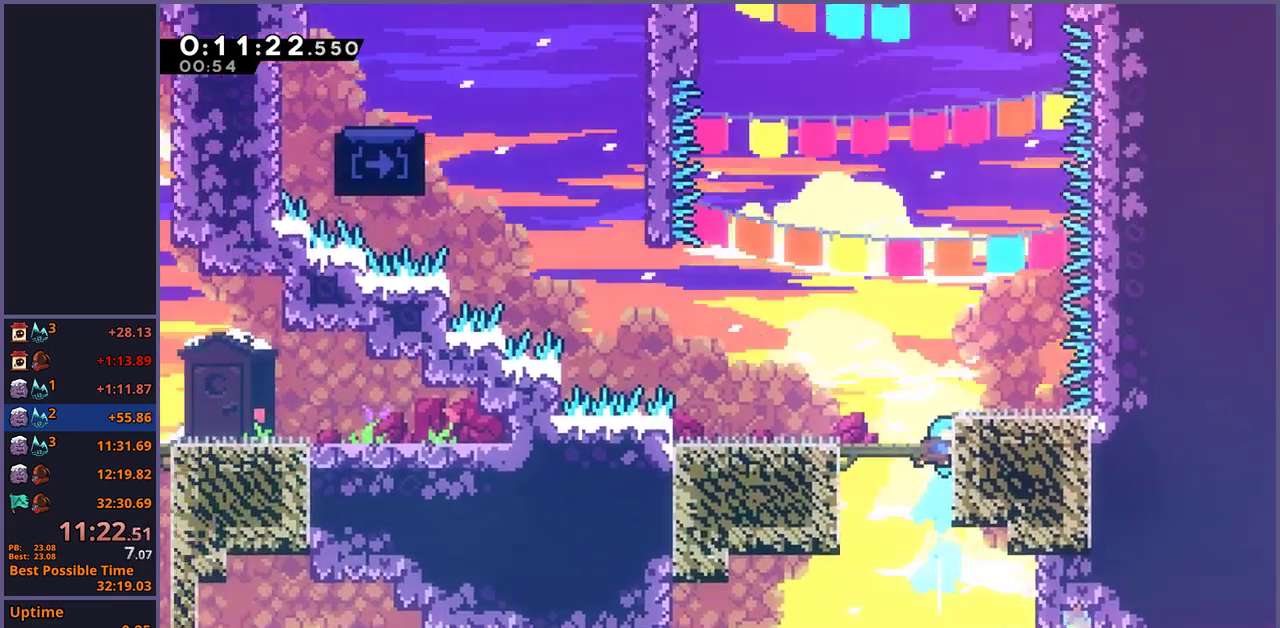
Gameplay with a controller (PlayStation layout); each line is a JSON object with the inputs held at the frame after it. "events" lists button and stick changes between this image and that frame as [ms after this image, input, new state], when the widget could be followed in between. Not read: CROSS.
{"buttons": [], "left_stick": "left", "right_stick": "center", "events": [[367, "left_stick", "left"]]}
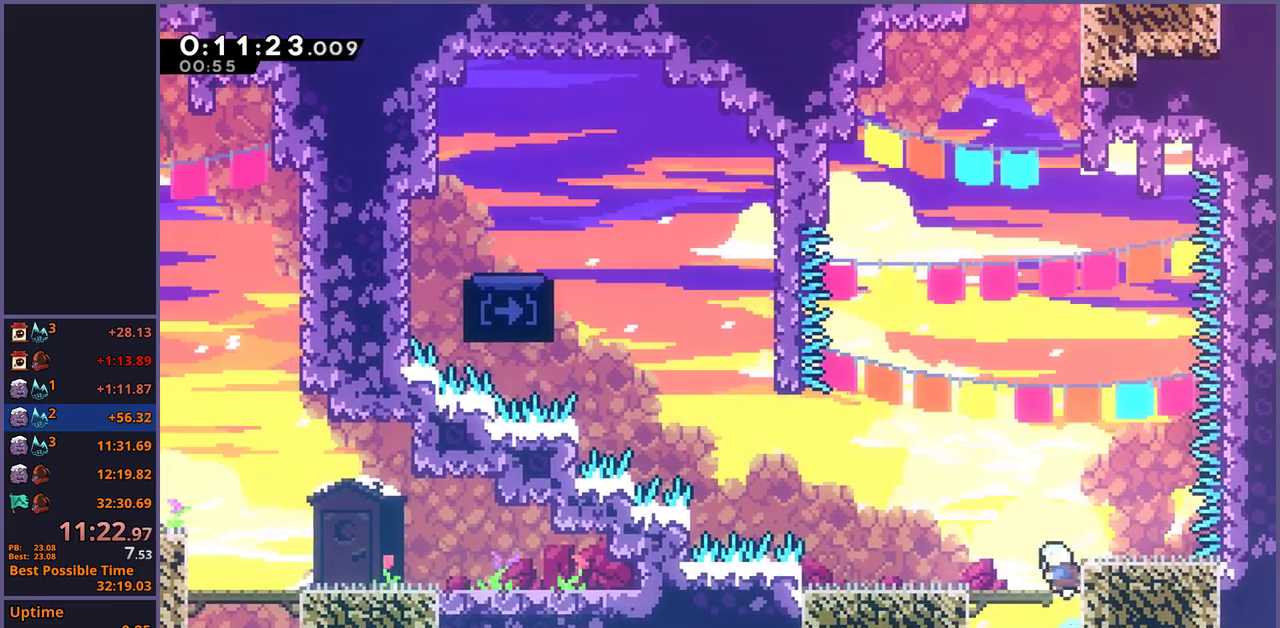
{"buttons": [], "left_stick": "right", "right_stick": "center", "events": [[367, "left_stick", "right"]]}
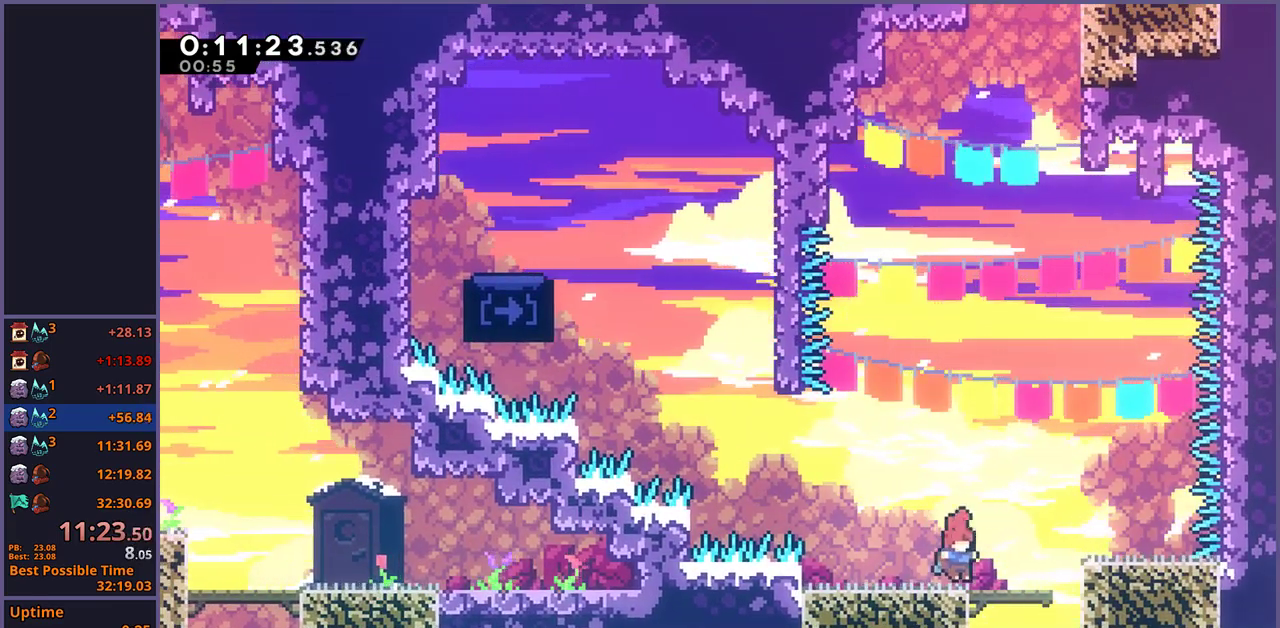
{"buttons": [], "left_stick": "center", "right_stick": "center", "events": [[433, "left_stick", "center"]]}
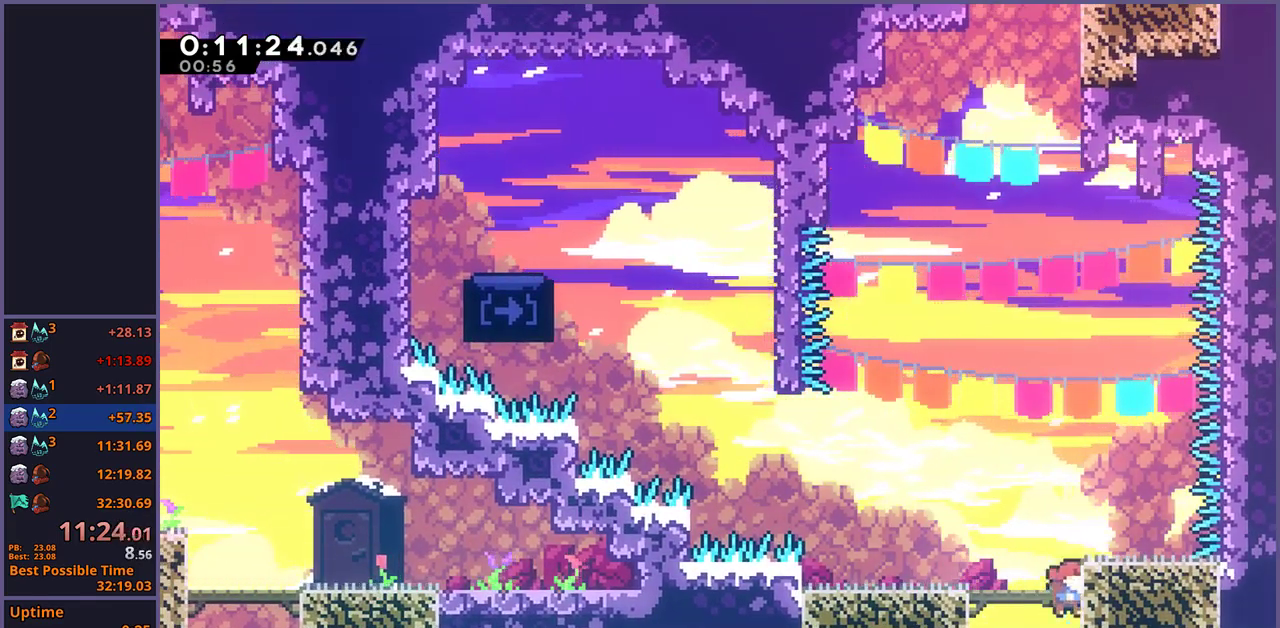
{"buttons": [], "left_stick": "up", "right_stick": "center", "events": [[267, "left_stick", "up"]]}
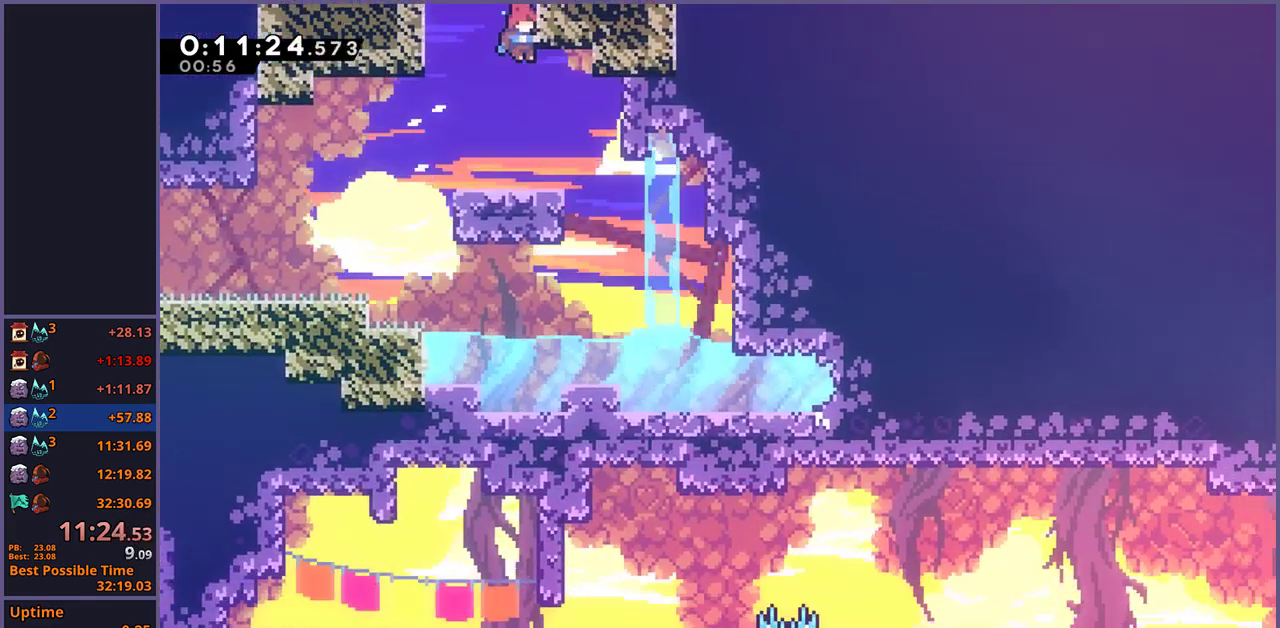
{"buttons": [], "left_stick": "center", "right_stick": "center", "events": [[167, "R1", "down"], [267, "R1", "up"], [433, "left_stick", "center"]]}
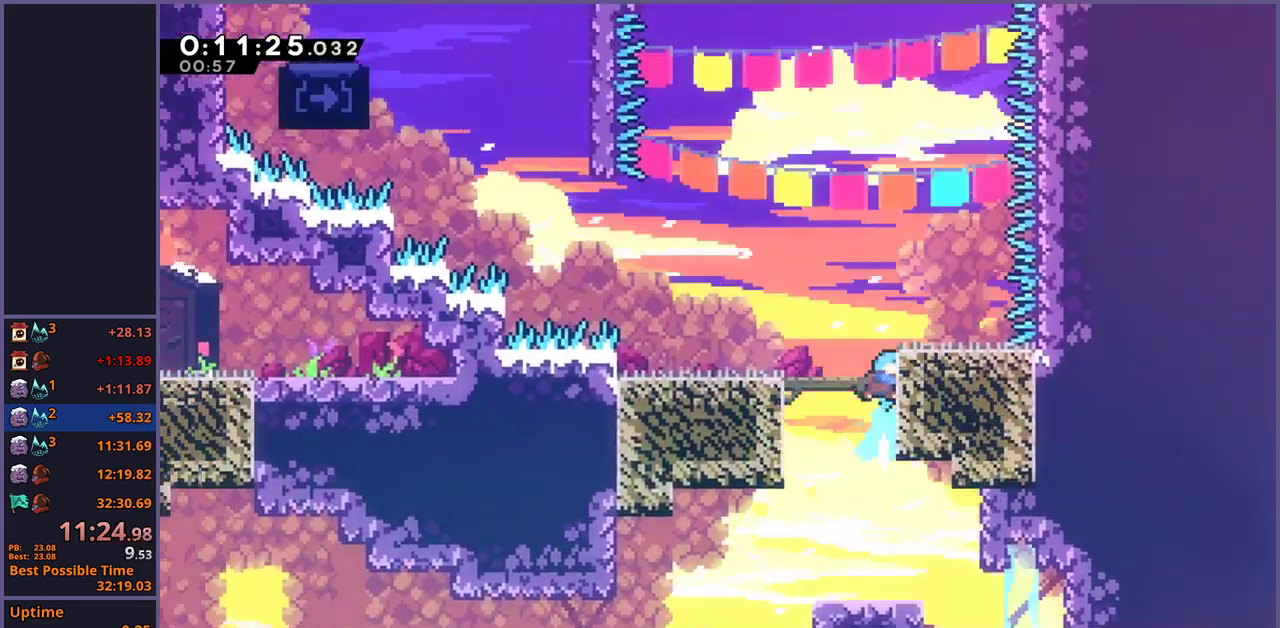
{"buttons": [], "left_stick": "center", "right_stick": "center", "events": []}
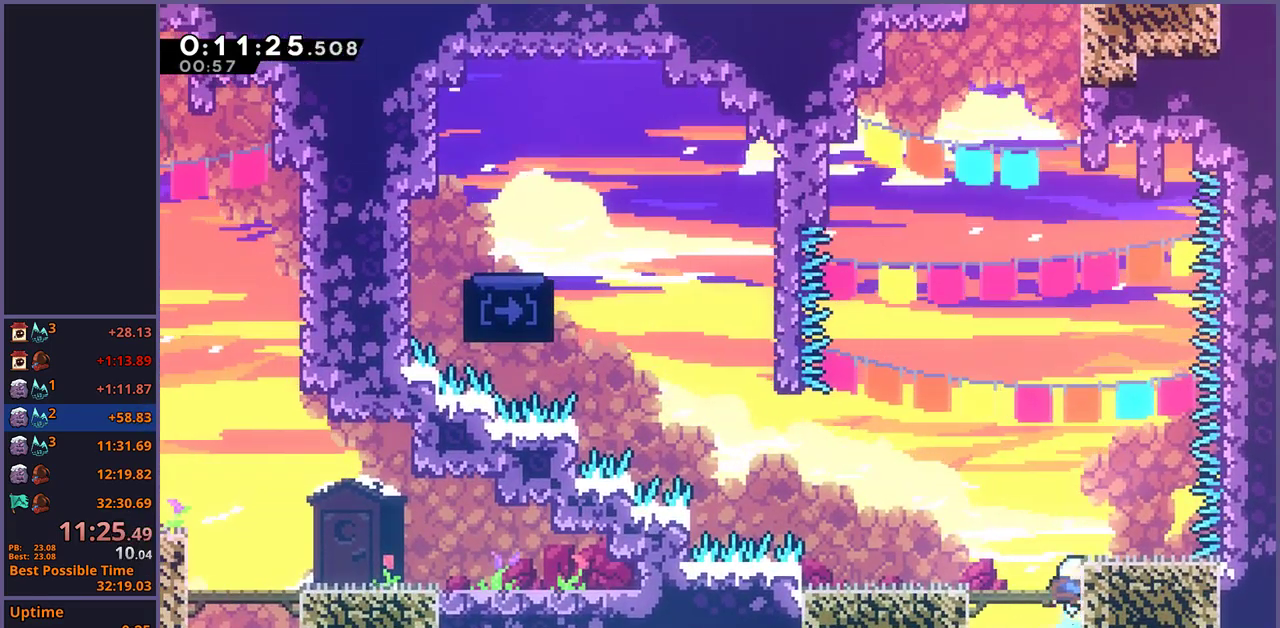
{"buttons": [], "left_stick": "left", "right_stick": "center", "events": [[67, "left_stick", "left"]]}
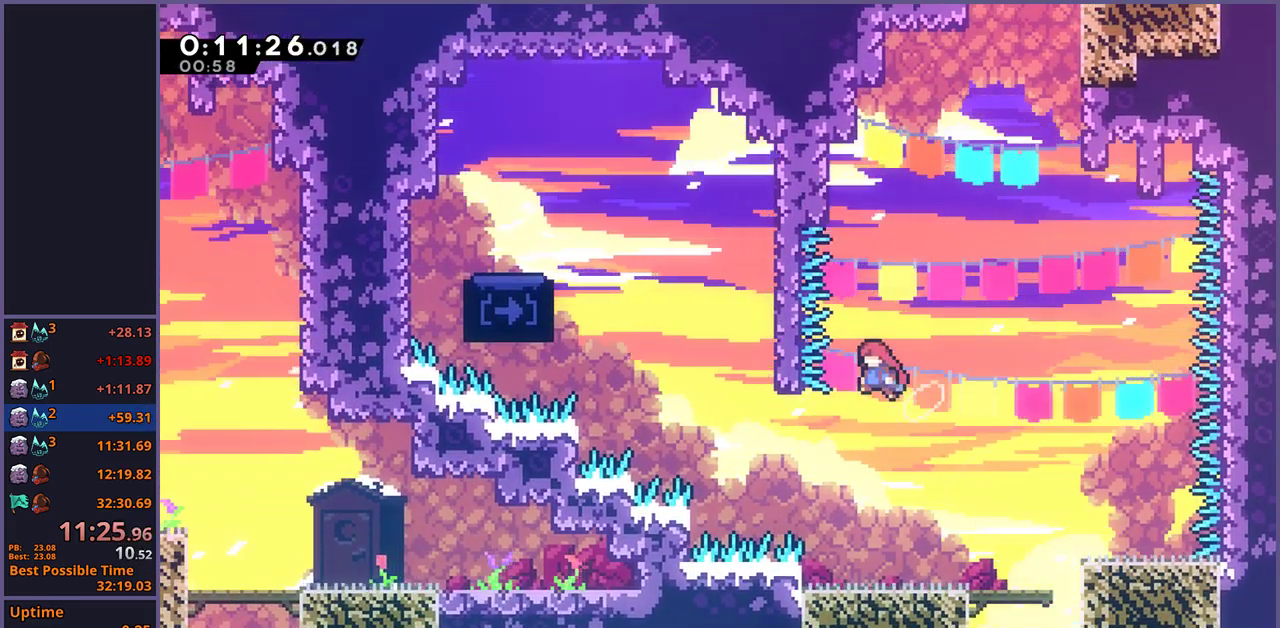
{"buttons": [], "left_stick": "up", "right_stick": "center", "events": [[17, "left_stick", "up-left"], [100, "left_stick", "up"], [133, "R1", "down"], [500, "R1", "up"]]}
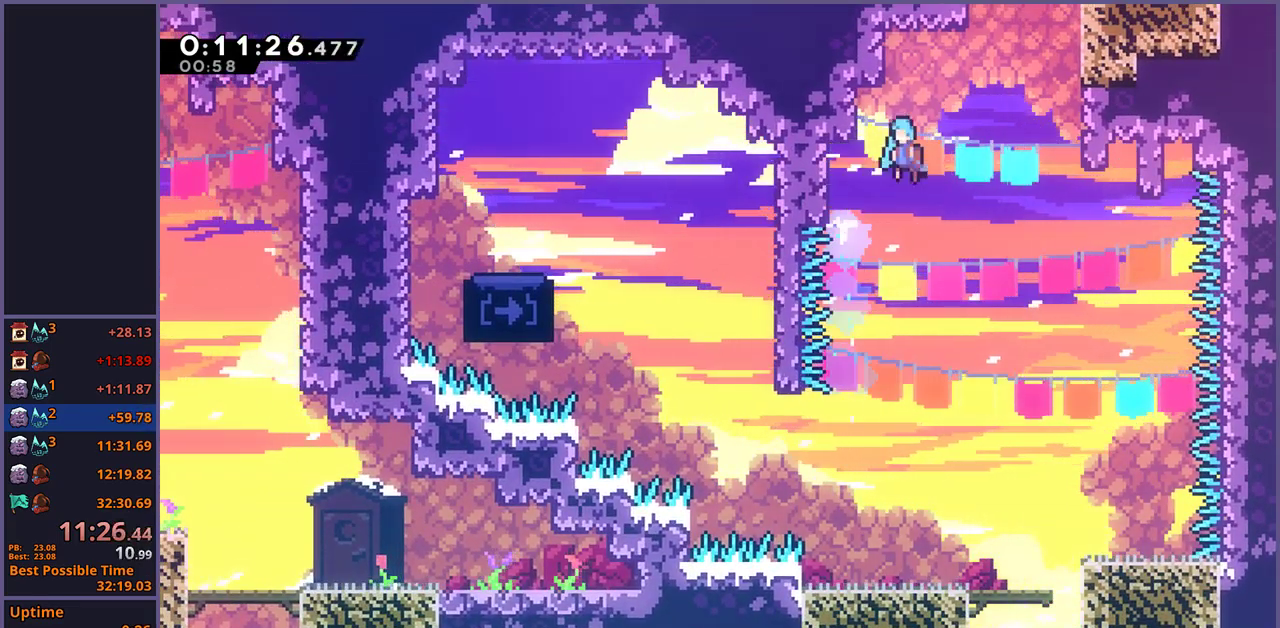
{"buttons": ["L1"], "left_stick": "up-right", "right_stick": "center", "events": [[17, "left_stick", "up-right"], [383, "L1", "down"]]}
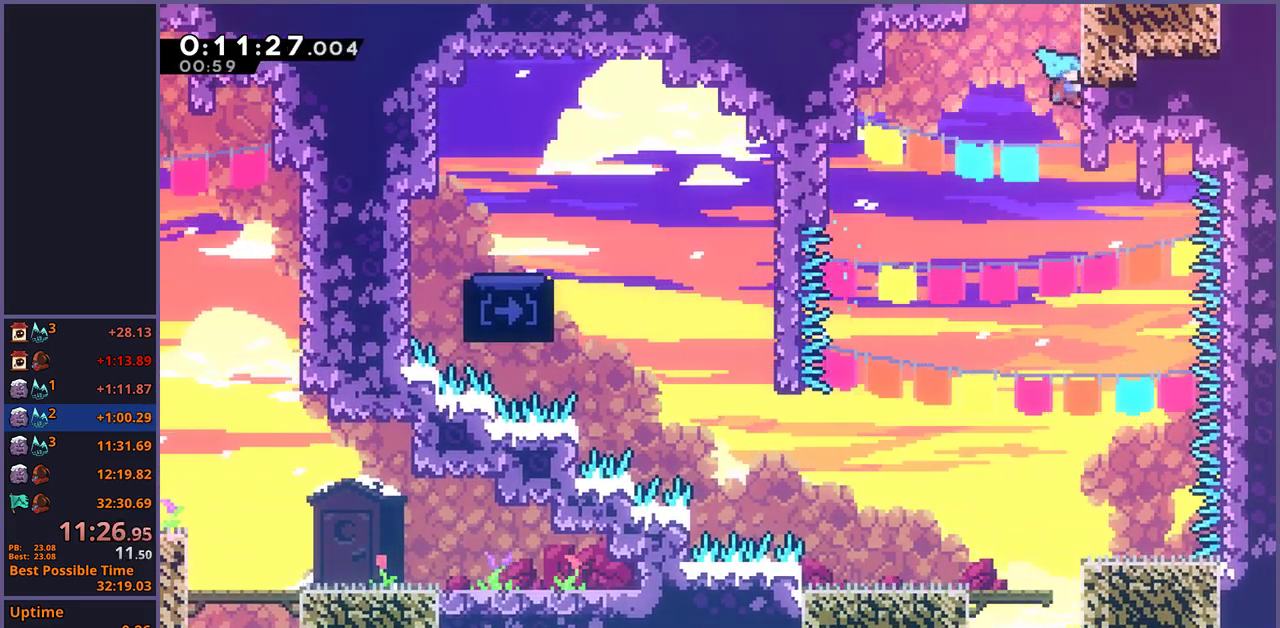
{"buttons": ["L1"], "left_stick": "center", "right_stick": "center", "events": [[117, "left_stick", "center"]]}
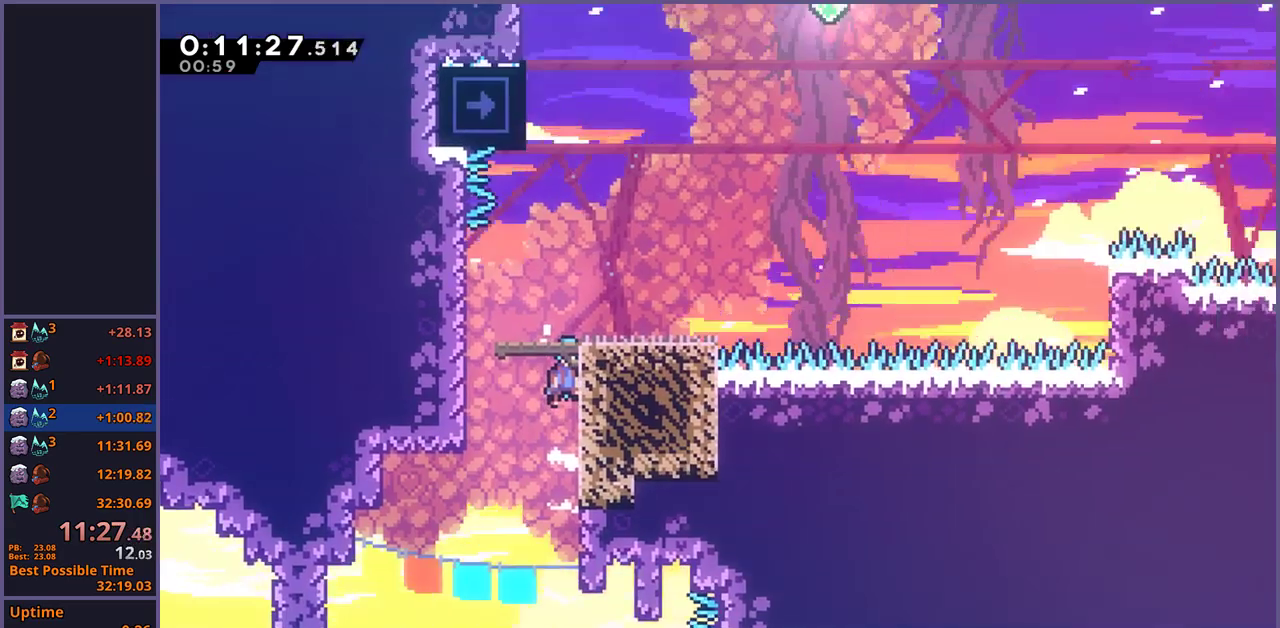
{"buttons": [], "left_stick": "center", "right_stick": "center", "events": [[17, "L1", "up"]]}
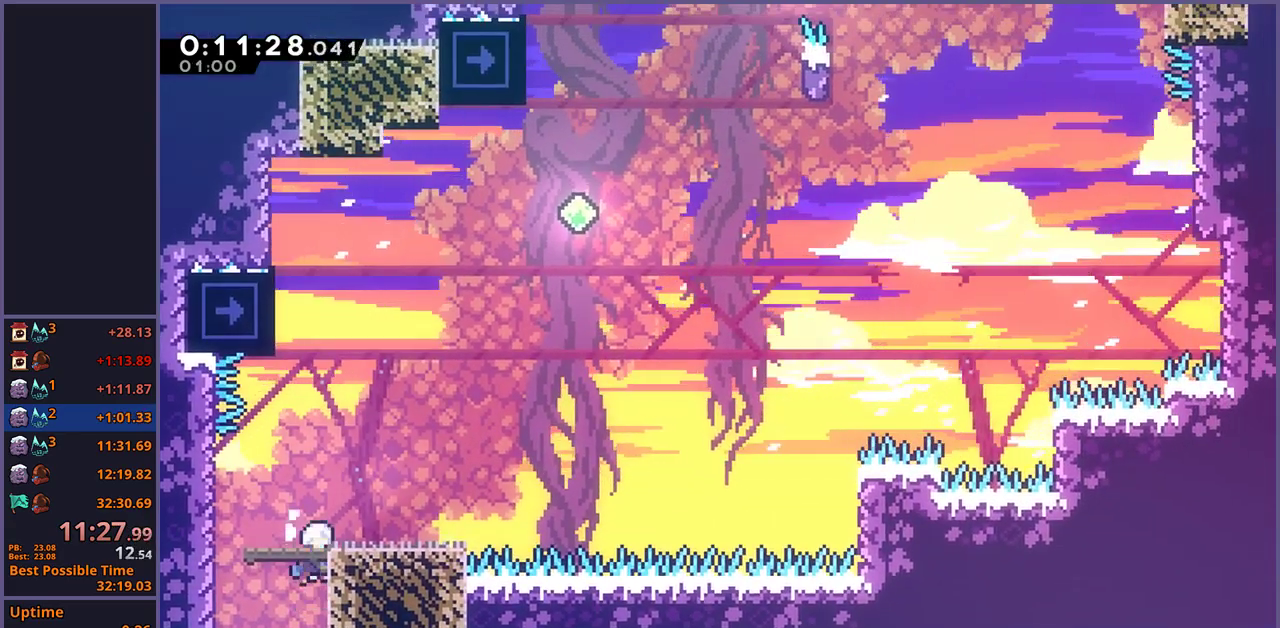
{"buttons": ["R1"], "left_stick": "up-right", "right_stick": "center", "events": [[100, "left_stick", "up-left"], [233, "left_stick", "up"], [300, "R1", "down"], [483, "left_stick", "up-right"]]}
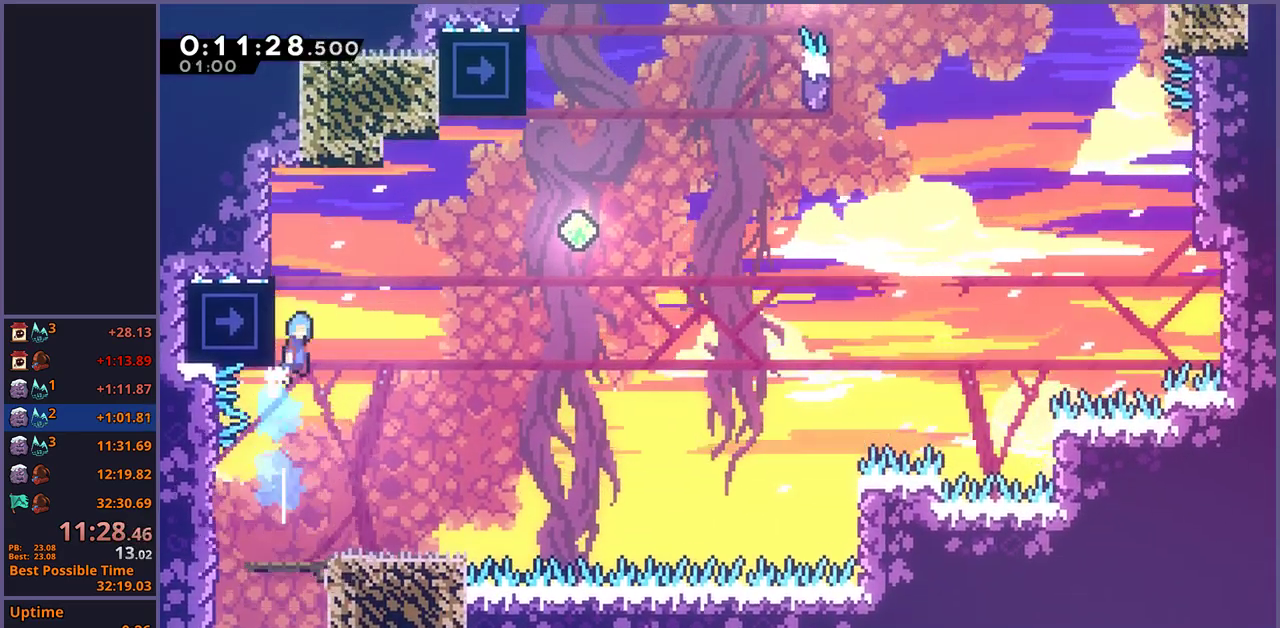
{"buttons": [], "left_stick": "right", "right_stick": "center", "events": [[117, "left_stick", "right"], [133, "R1", "up"]]}
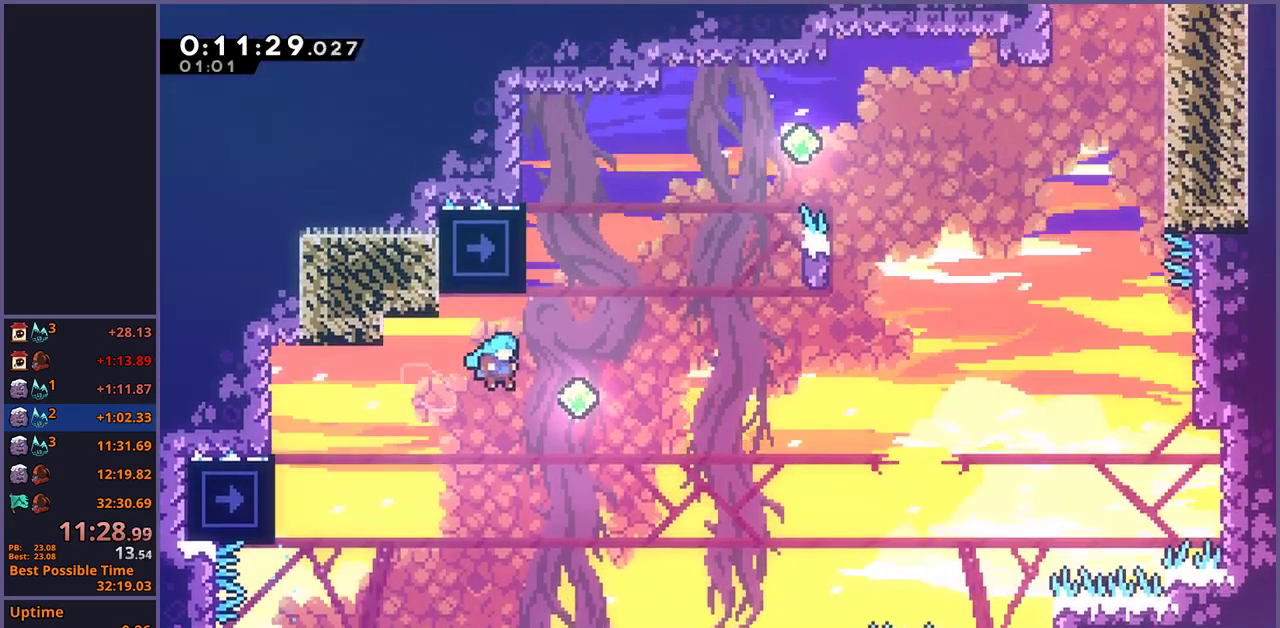
{"buttons": ["R1"], "left_stick": "up", "right_stick": "center", "events": [[83, "left_stick", "up-right"], [133, "left_stick", "up"], [200, "R1", "down"]]}
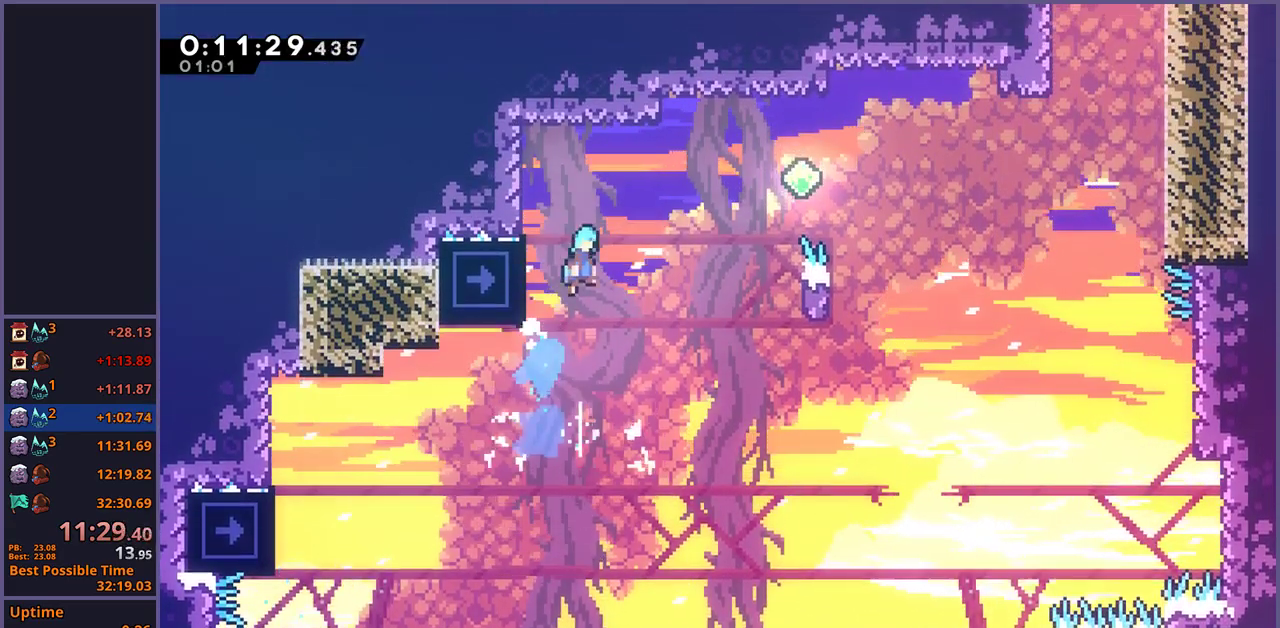
{"buttons": [], "left_stick": "up-right", "right_stick": "center", "events": [[17, "R1", "up"], [17, "left_stick", "up-right"]]}
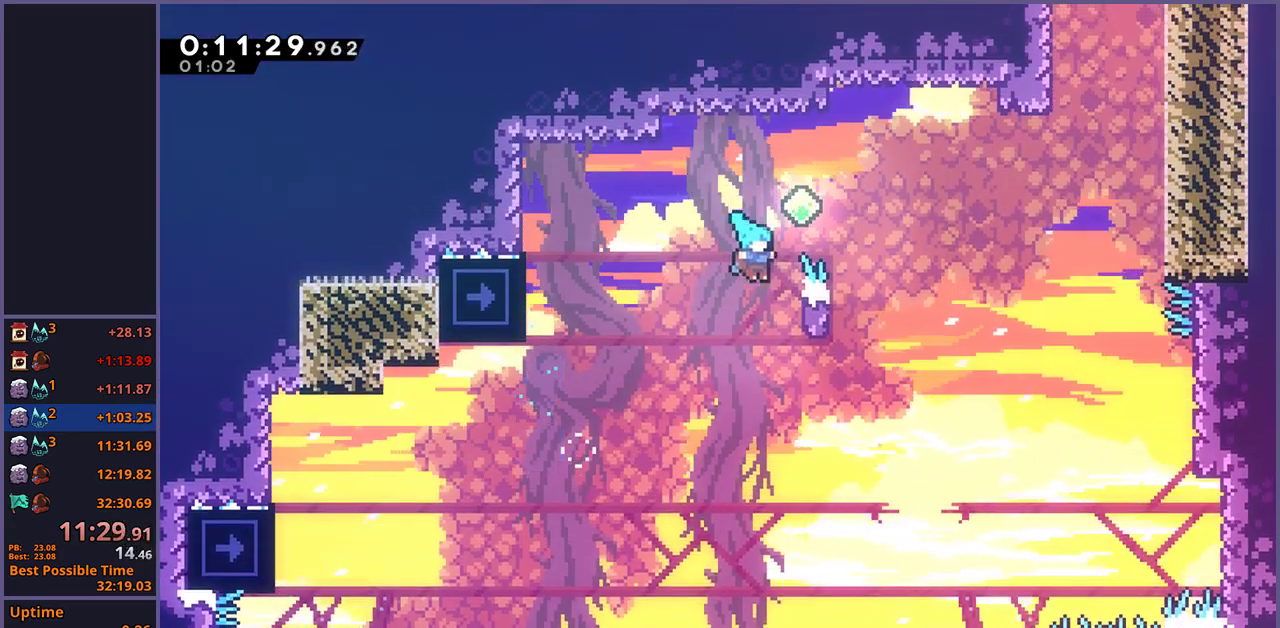
{"buttons": ["L1"], "left_stick": "up-right", "right_stick": "center", "events": [[100, "L1", "down"]]}
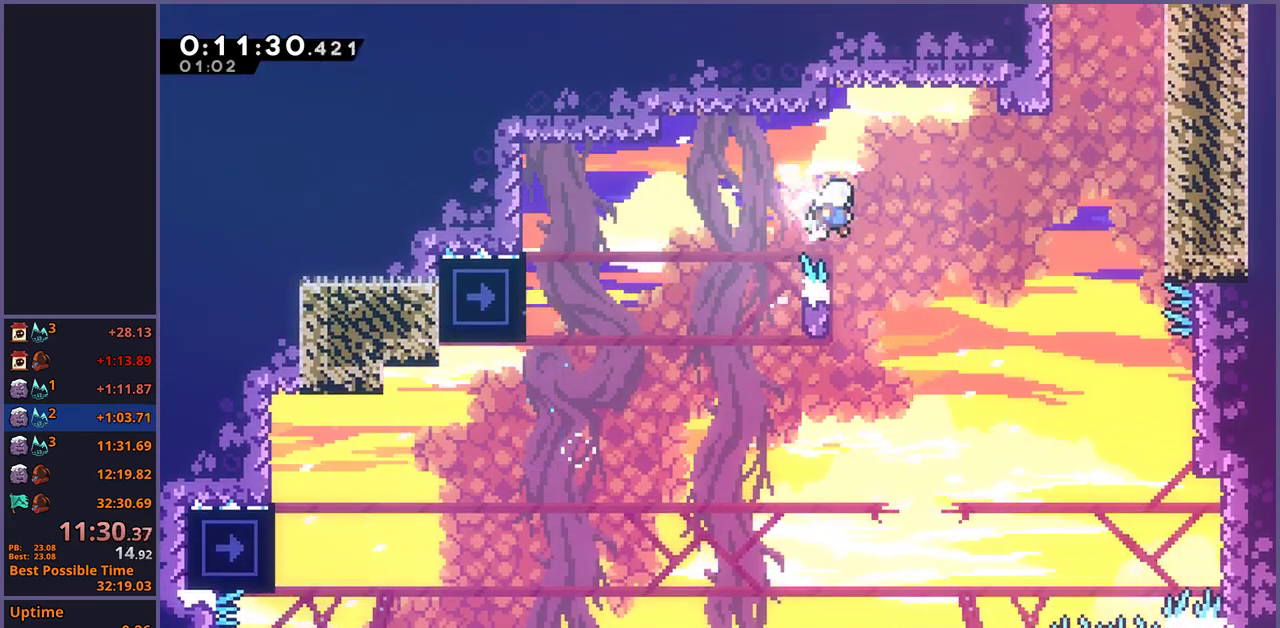
{"buttons": ["L1", "R1"], "left_stick": "up-right", "right_stick": "center", "events": [[317, "R1", "down"]]}
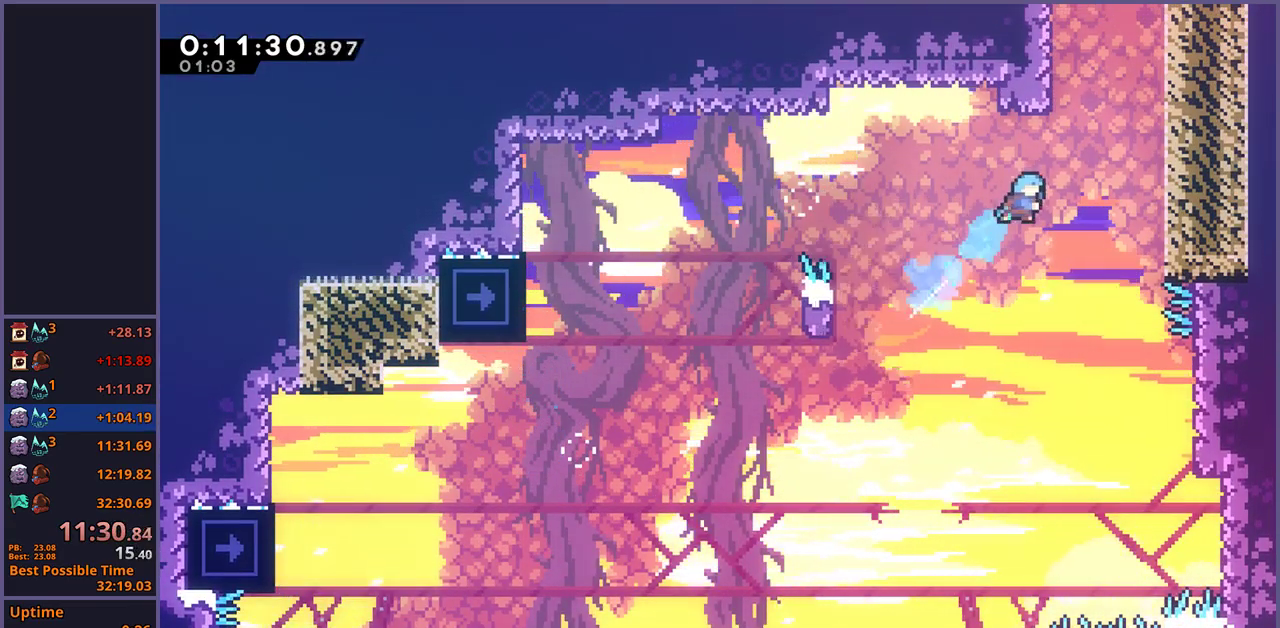
{"buttons": ["L1"], "left_stick": "center", "right_stick": "center", "events": [[50, "R1", "up"], [467, "left_stick", "center"]]}
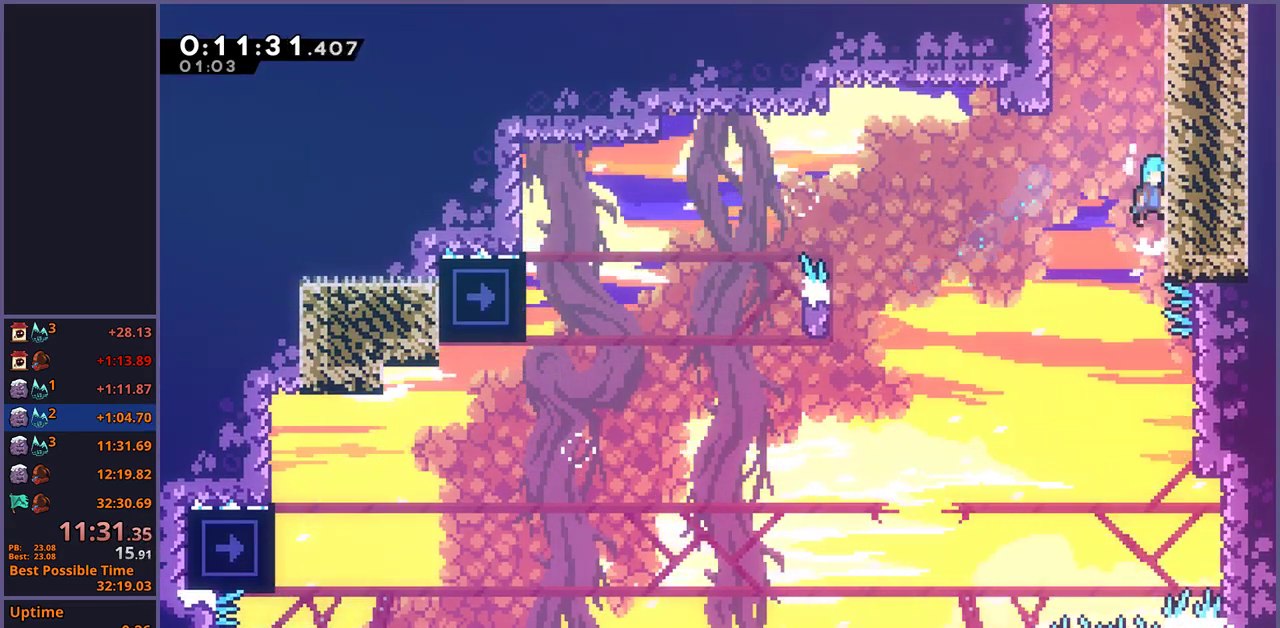
{"buttons": ["L1"], "left_stick": "center", "right_stick": "center", "events": []}
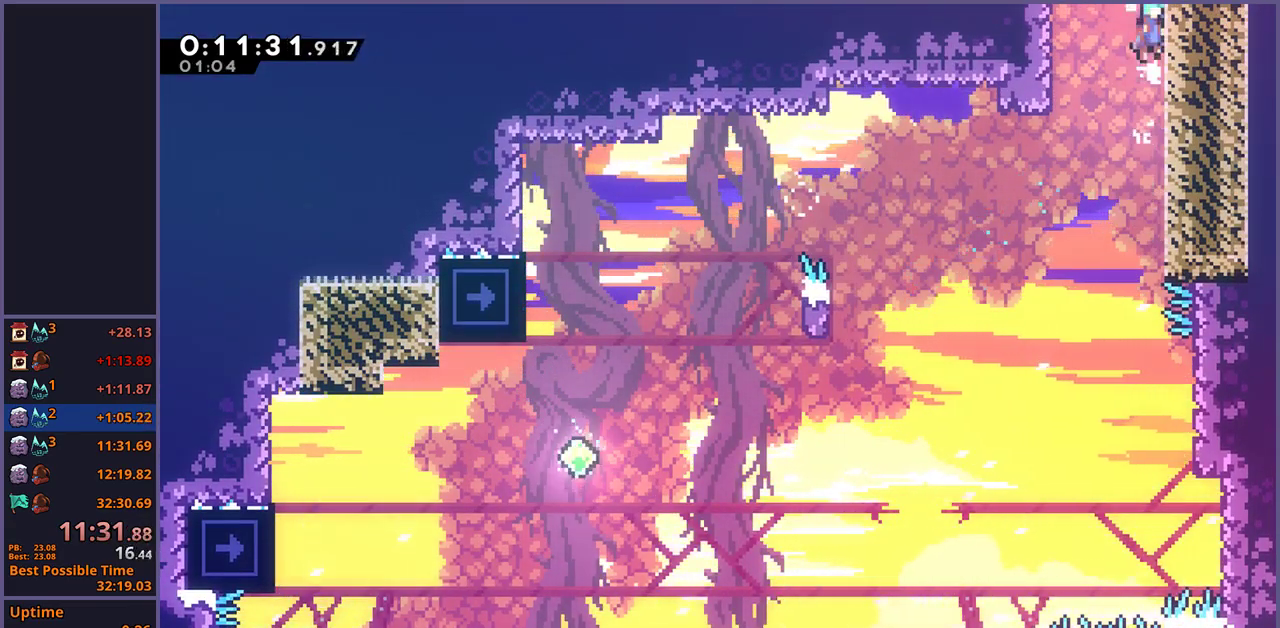
{"buttons": [], "left_stick": "center", "right_stick": "center", "events": [[333, "L1", "up"]]}
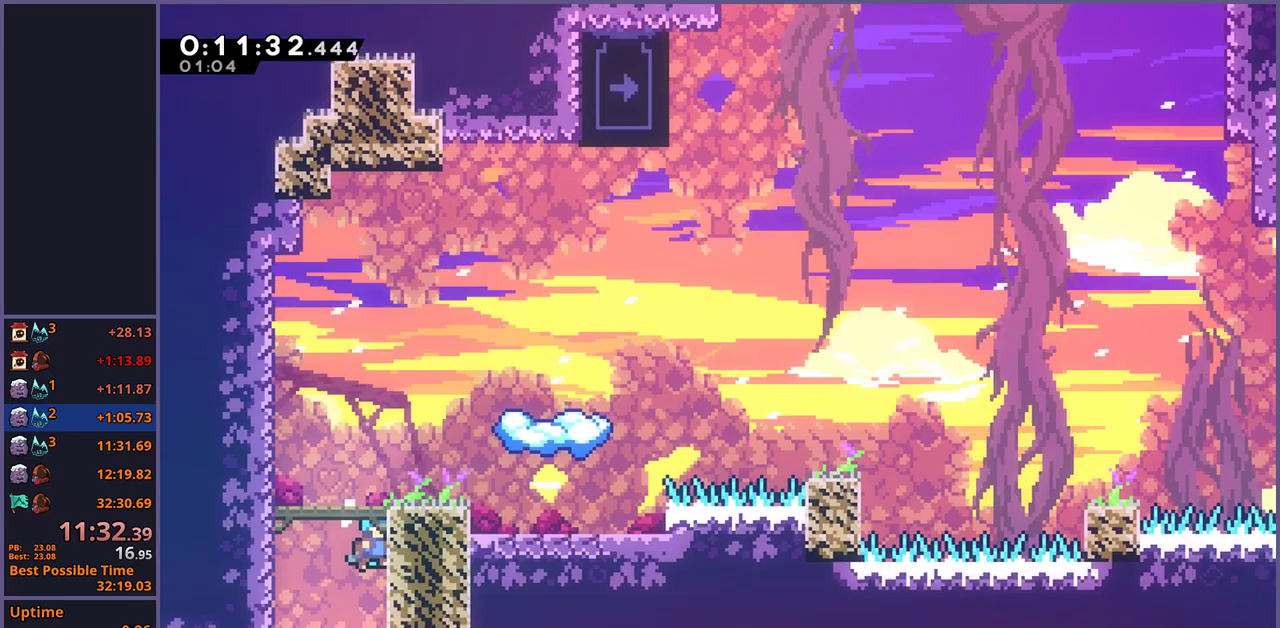
{"buttons": ["R1"], "left_stick": "up-right", "right_stick": "center", "events": [[400, "left_stick", "up-right"], [450, "R1", "down"]]}
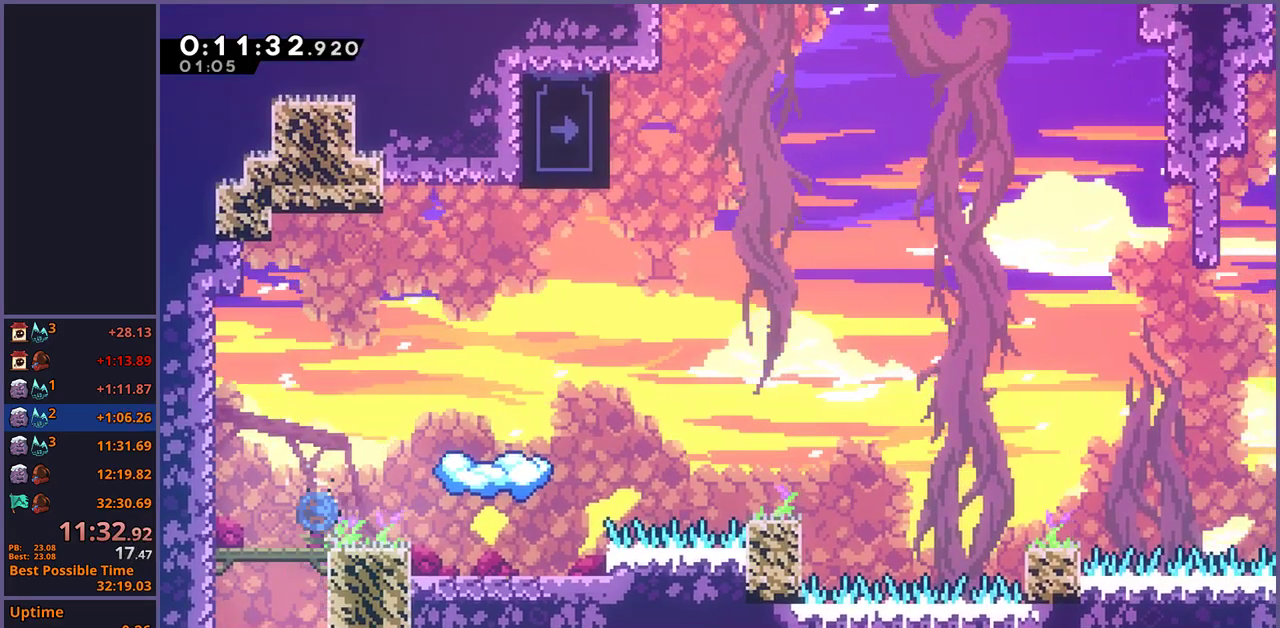
{"buttons": [], "left_stick": "center", "right_stick": "center", "events": [[50, "R1", "up"], [350, "left_stick", "center"]]}
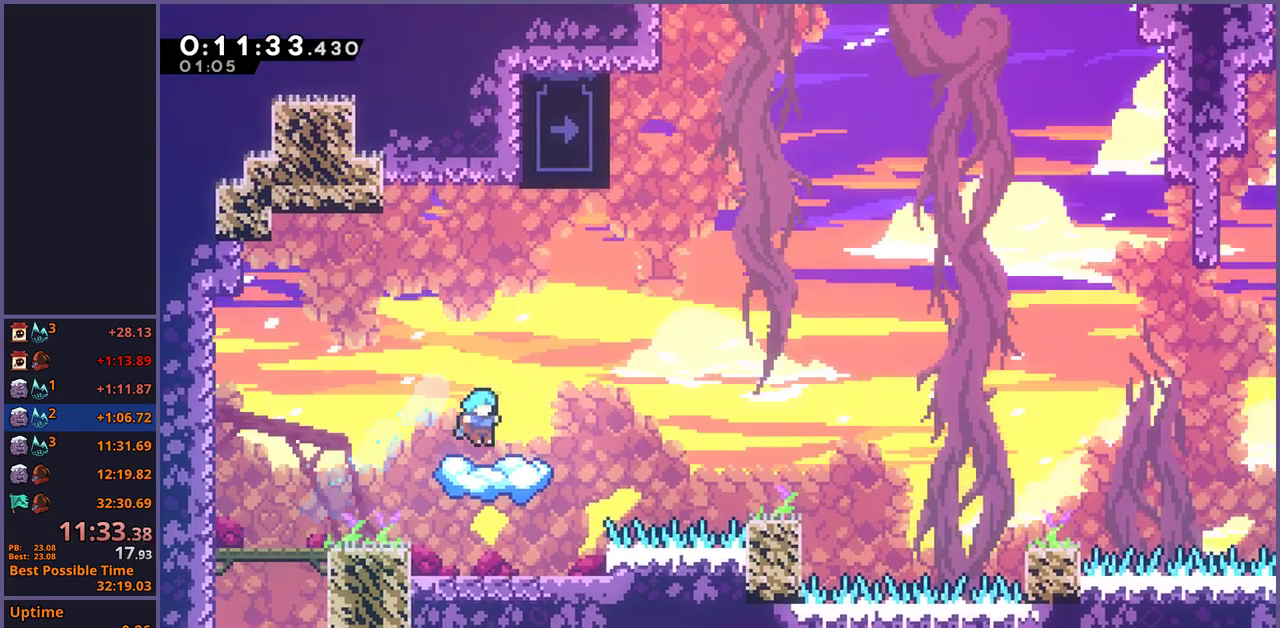
{"buttons": [], "left_stick": "right", "right_stick": "center", "events": [[150, "left_stick", "right"]]}
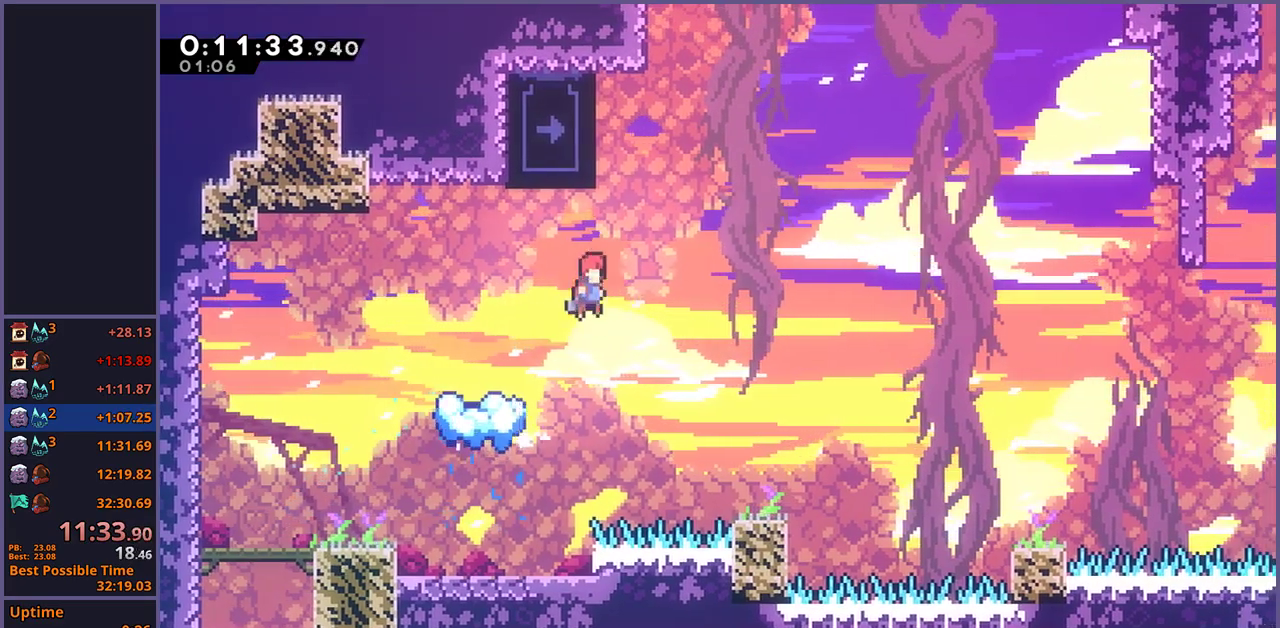
{"buttons": ["L1"], "left_stick": "up-left", "right_stick": "center", "events": [[100, "left_stick", "up-left"], [150, "L1", "down"]]}
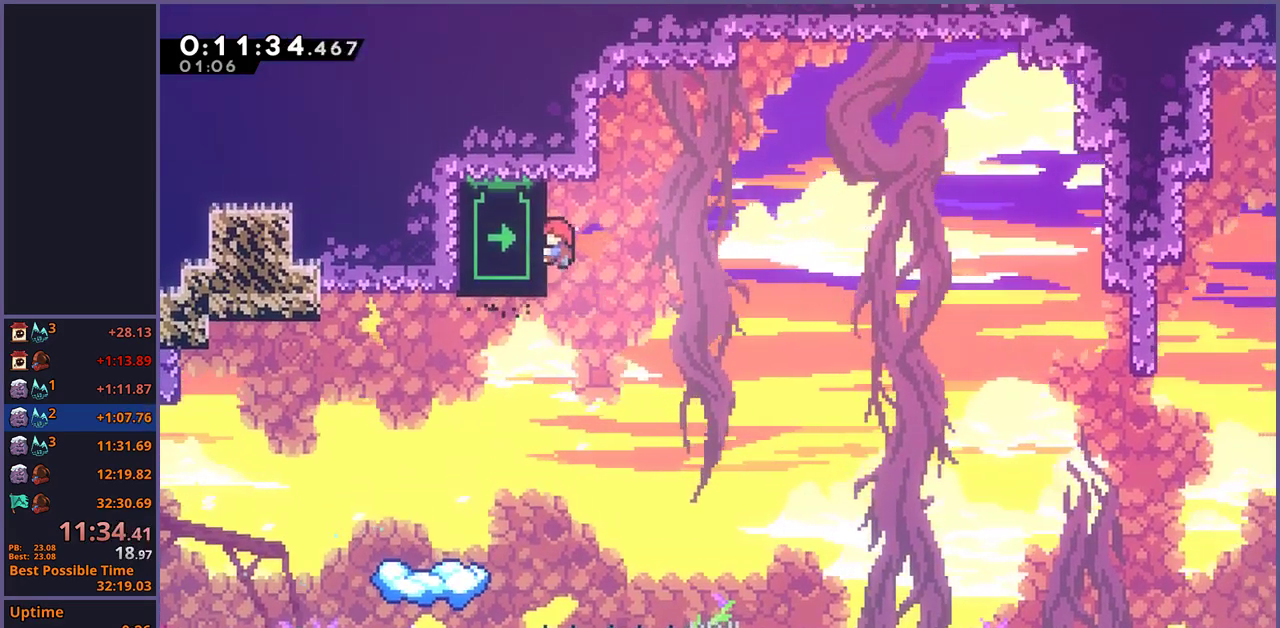
{"buttons": ["L1"], "left_stick": "up", "right_stick": "center", "events": [[267, "left_stick", "up"]]}
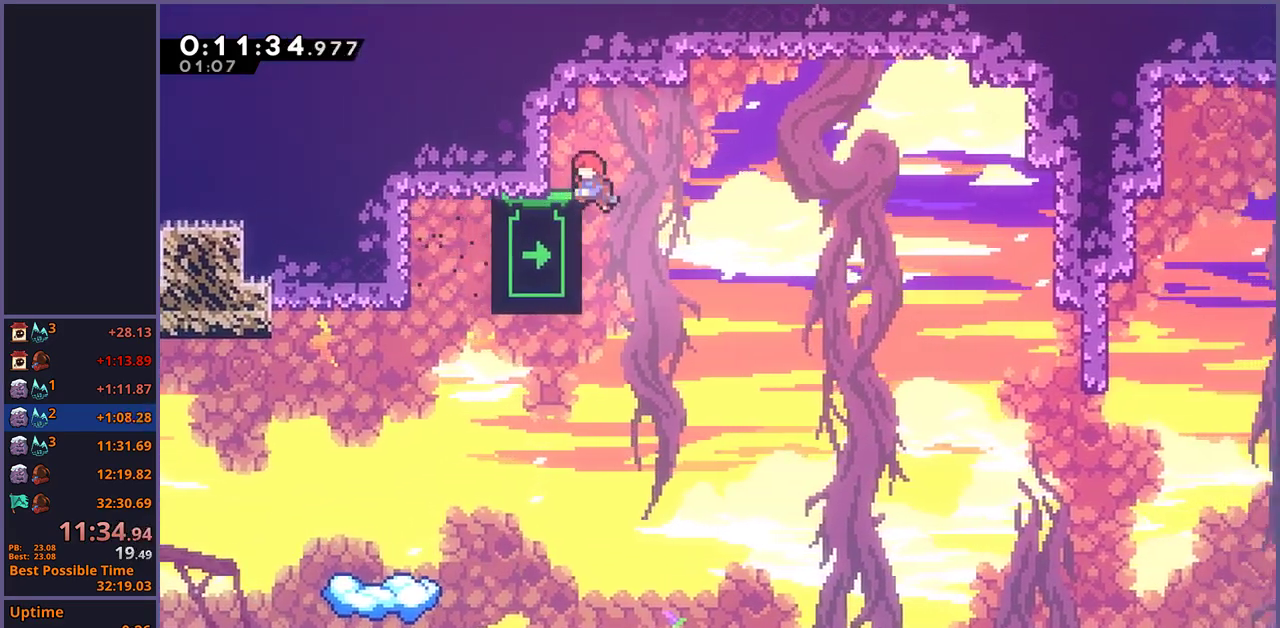
{"buttons": [], "left_stick": "down", "right_stick": "center", "events": [[167, "L1", "up"], [183, "left_stick", "center"], [233, "left_stick", "down"]]}
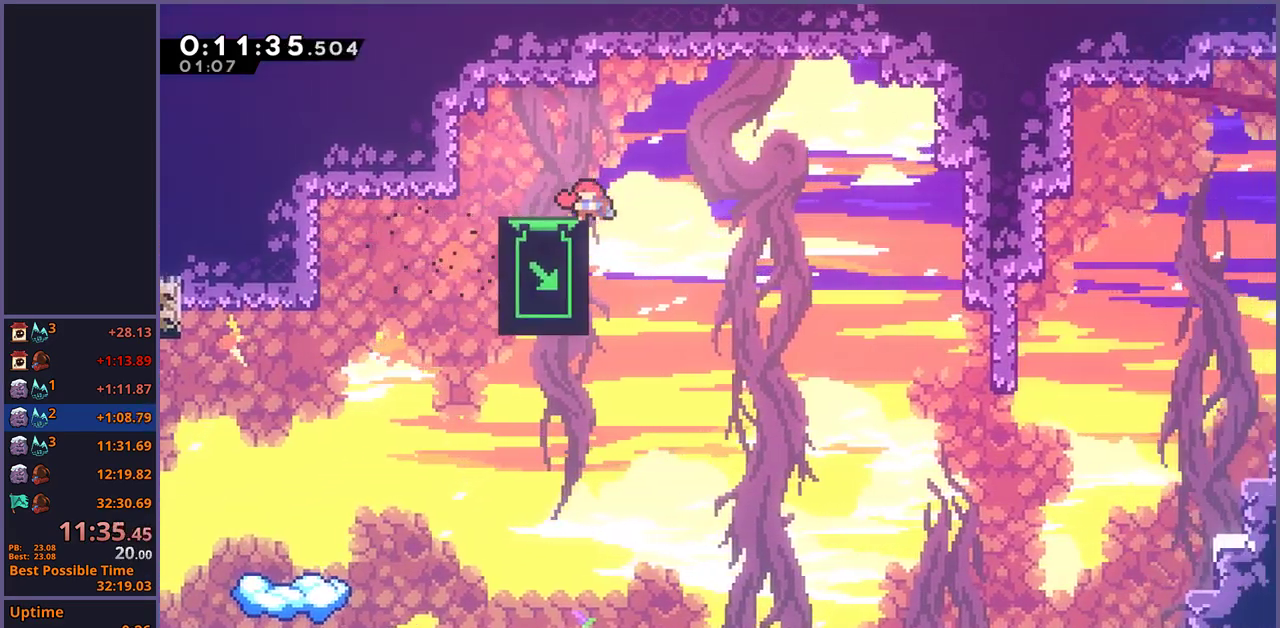
{"buttons": [], "left_stick": "down", "right_stick": "center", "events": []}
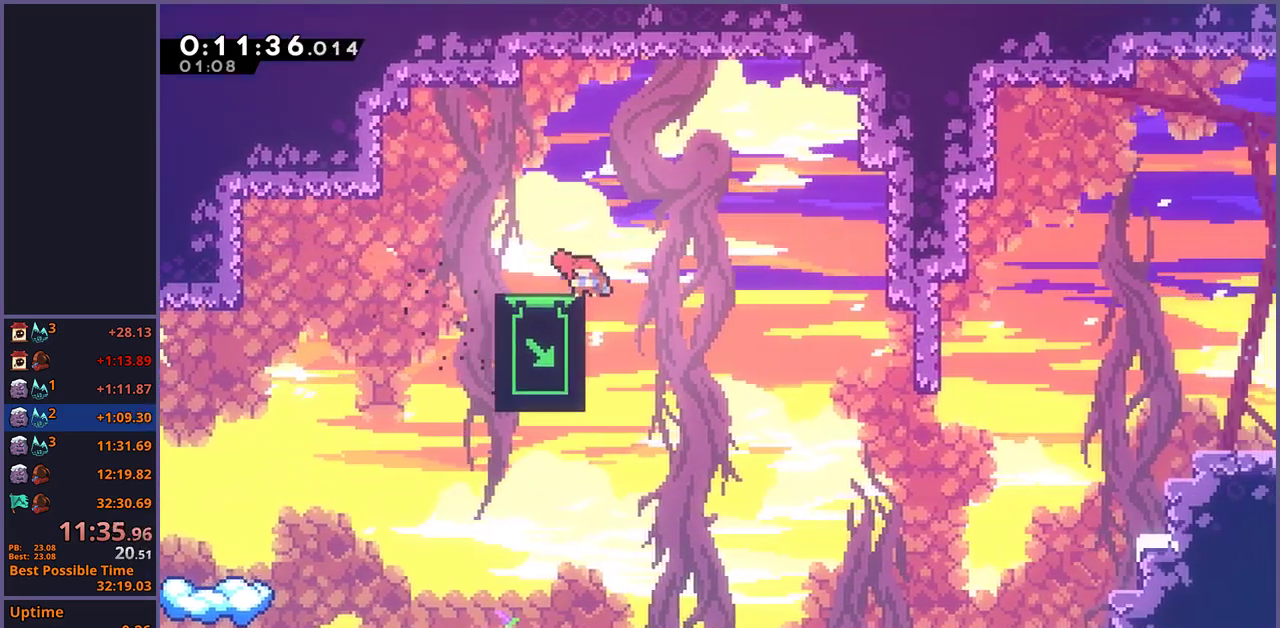
{"buttons": [], "left_stick": "down", "right_stick": "center", "events": []}
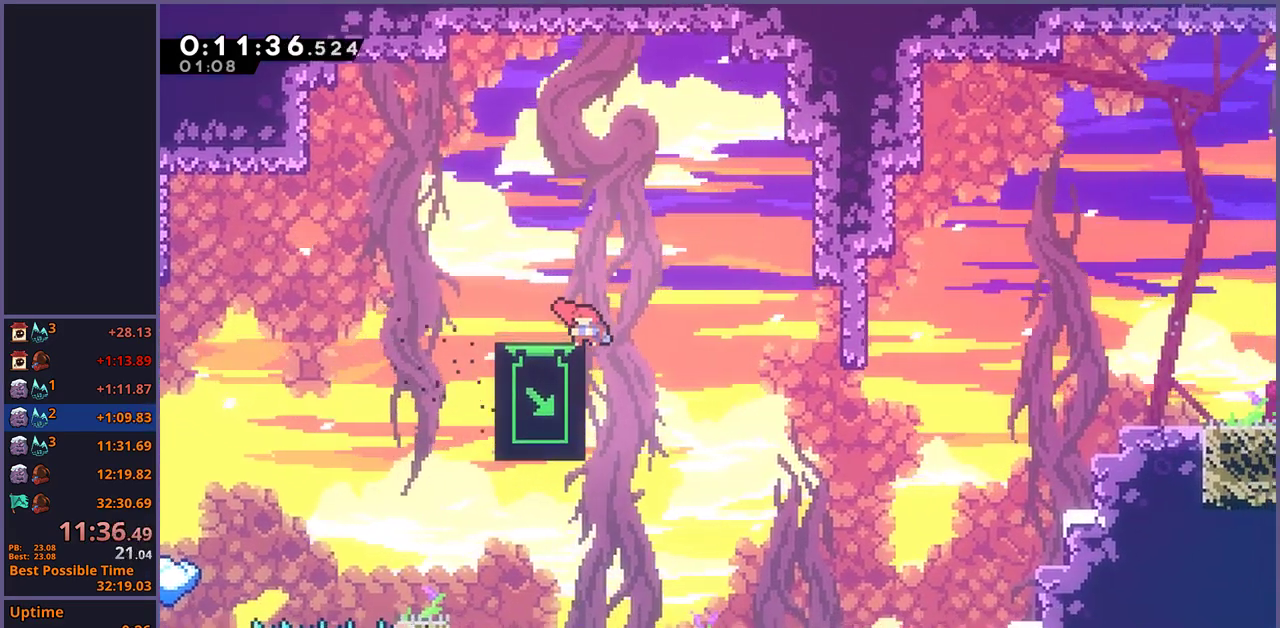
{"buttons": [], "left_stick": "center", "right_stick": "center", "events": [[467, "left_stick", "center"]]}